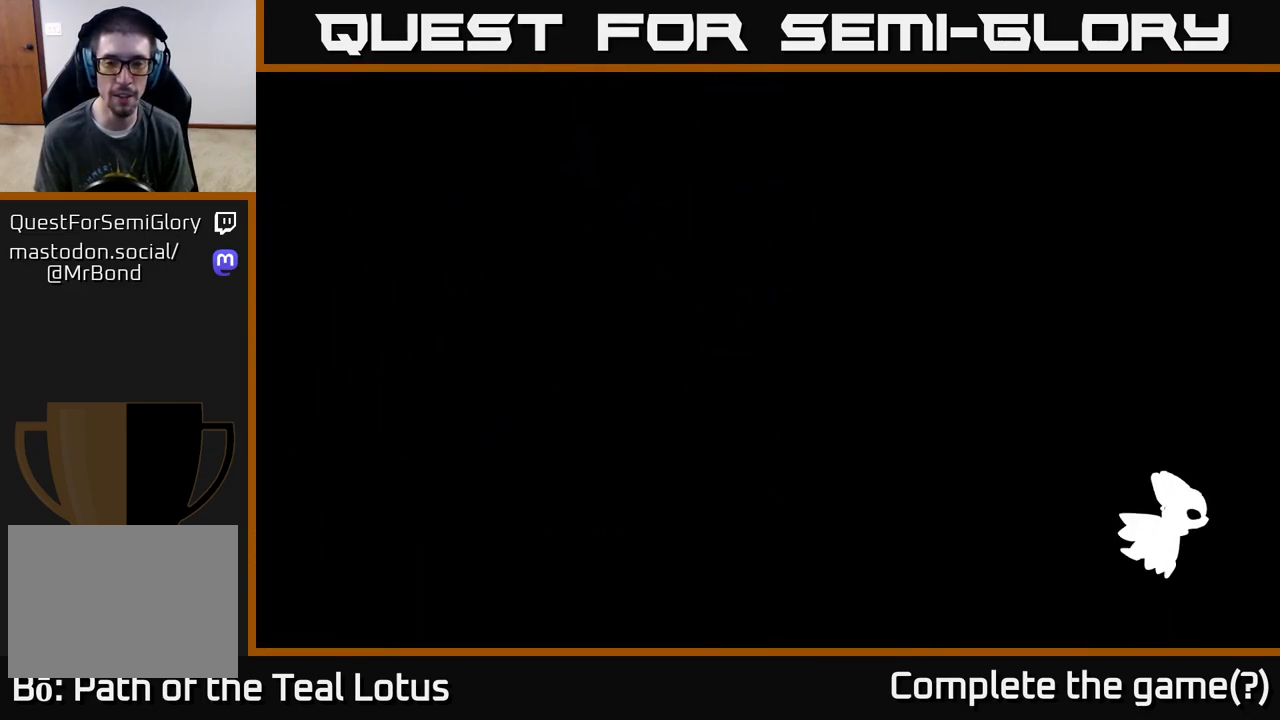
Gameplay with a controller (Xbox layout); each line is a JSON object with the inputs held at the frame after it. "events" lists button and stick changes between this image and that frame as [ms after this image, input, new state], when the widget could be followed in between.
{"buttons": [], "left_stick": "center", "right_stick": "center", "events": [[33, "left_stick", "right"], [400, "left_stick", "center"]]}
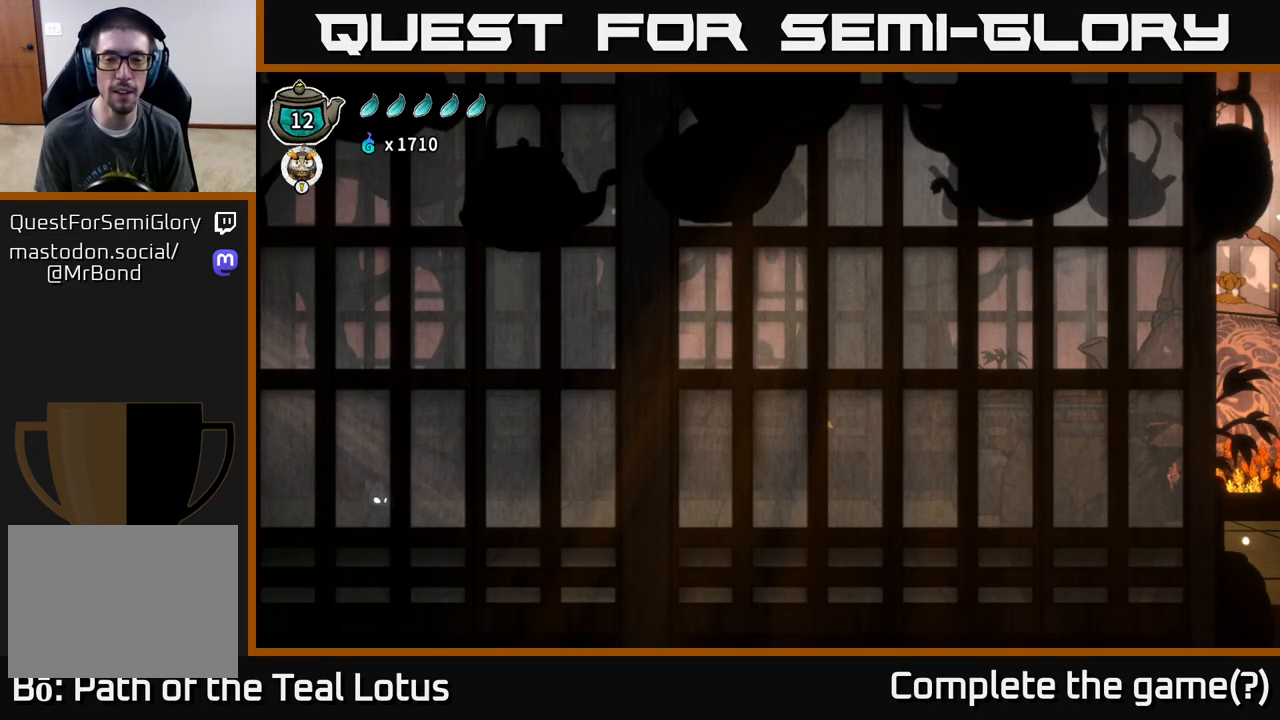
{"buttons": ["R2"], "left_stick": "right", "right_stick": "center", "events": [[117, "left_stick", "right"], [450, "R2", "down"]]}
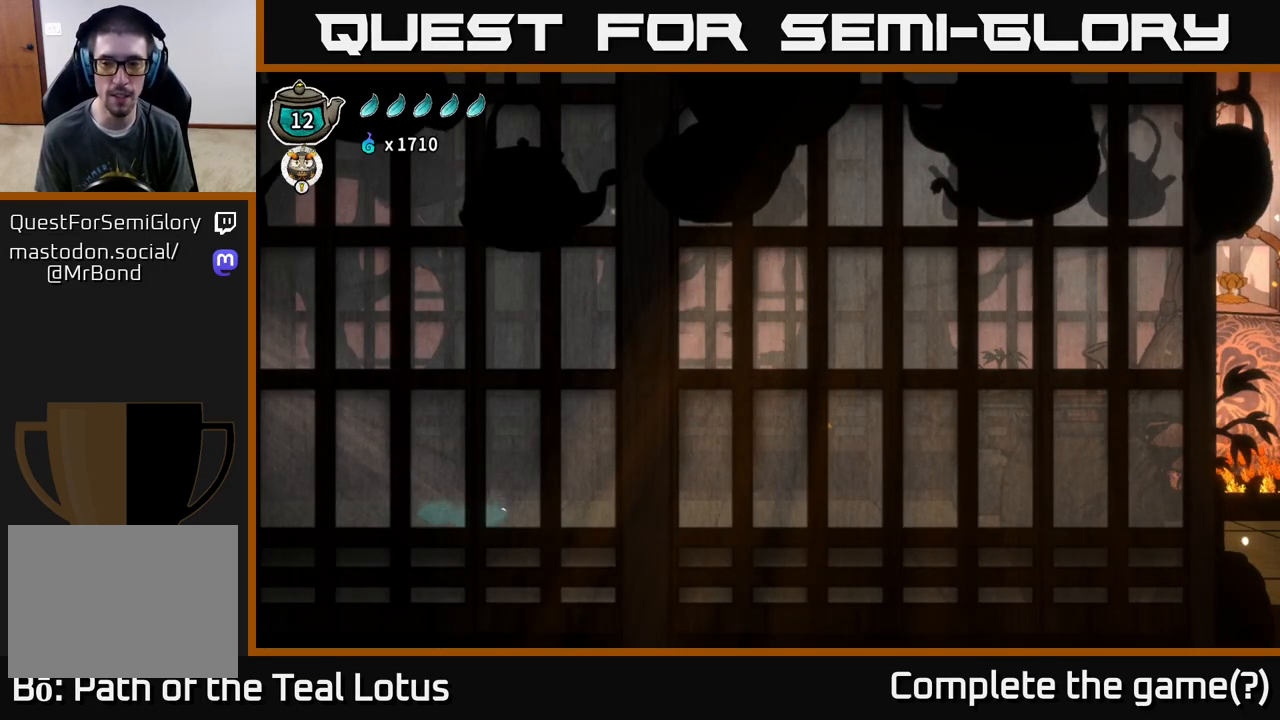
{"buttons": [], "left_stick": "right", "right_stick": "center", "events": [[300, "R2", "up"]]}
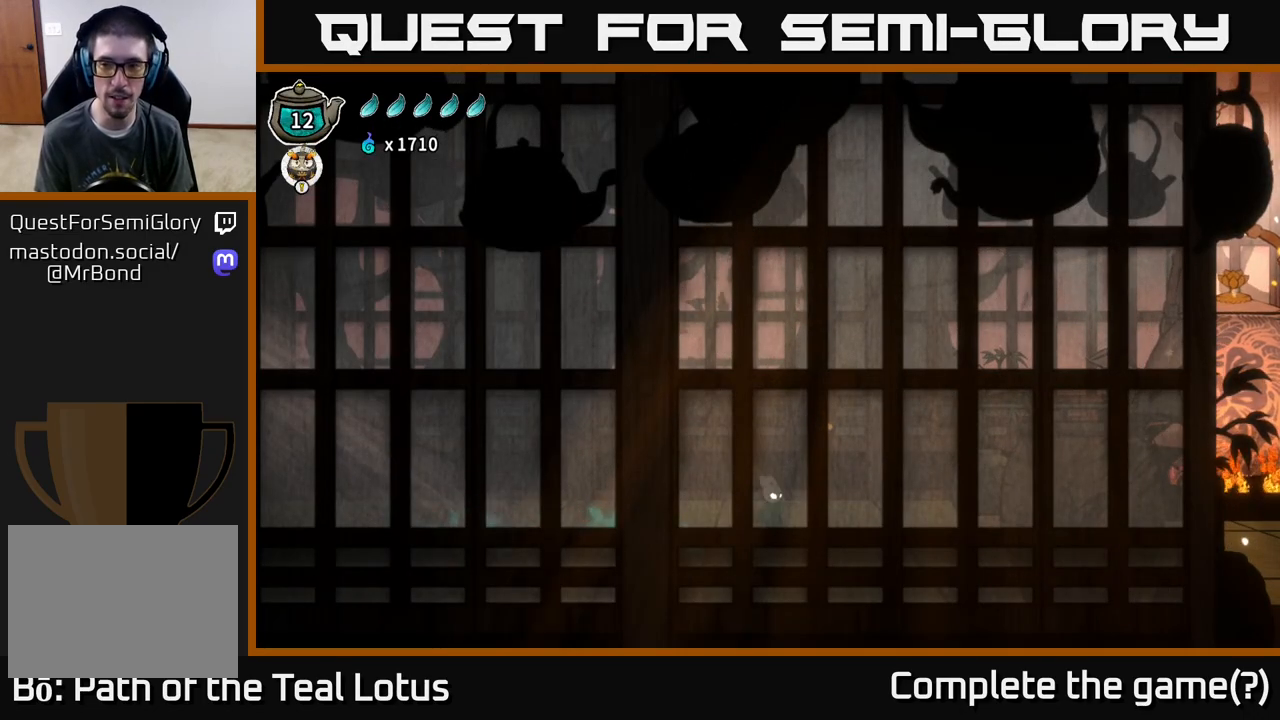
{"buttons": ["A", "R2"], "left_stick": "right", "right_stick": "center", "events": [[150, "R2", "down"], [500, "A", "down"]]}
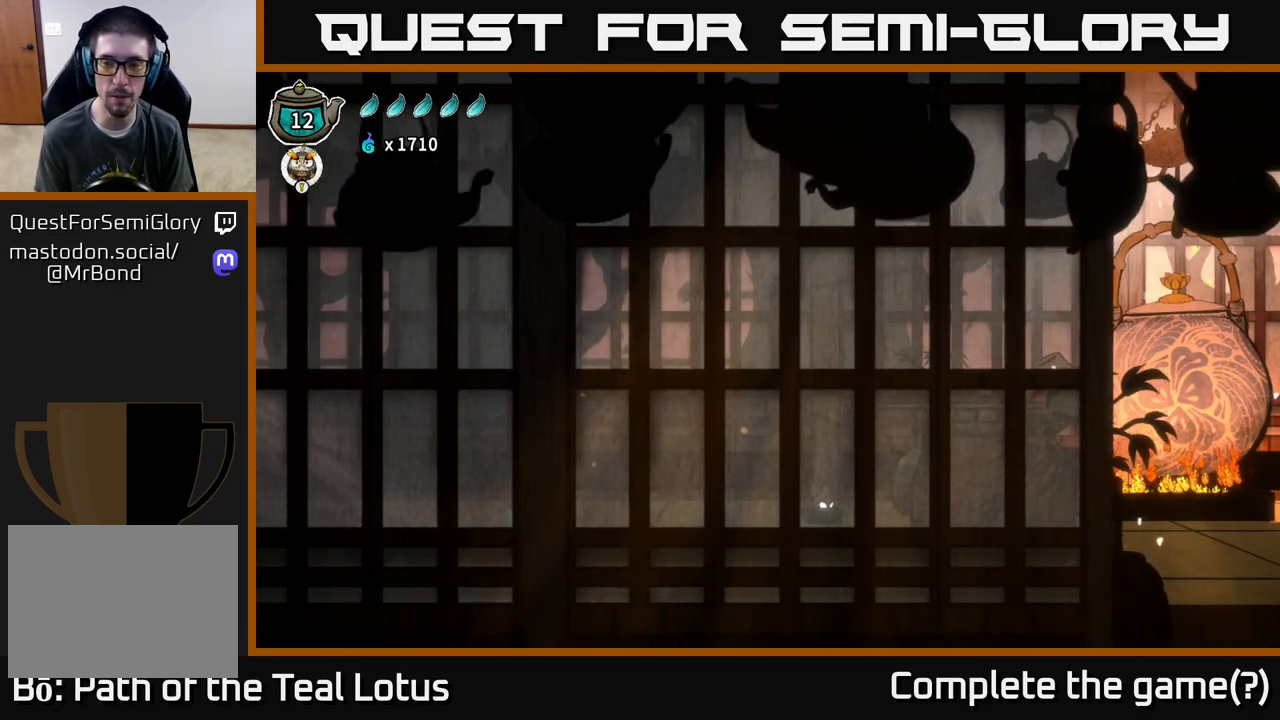
{"buttons": ["R2"], "left_stick": "right", "right_stick": "center", "events": [[217, "A", "up"], [217, "R2", "up"], [400, "R2", "down"]]}
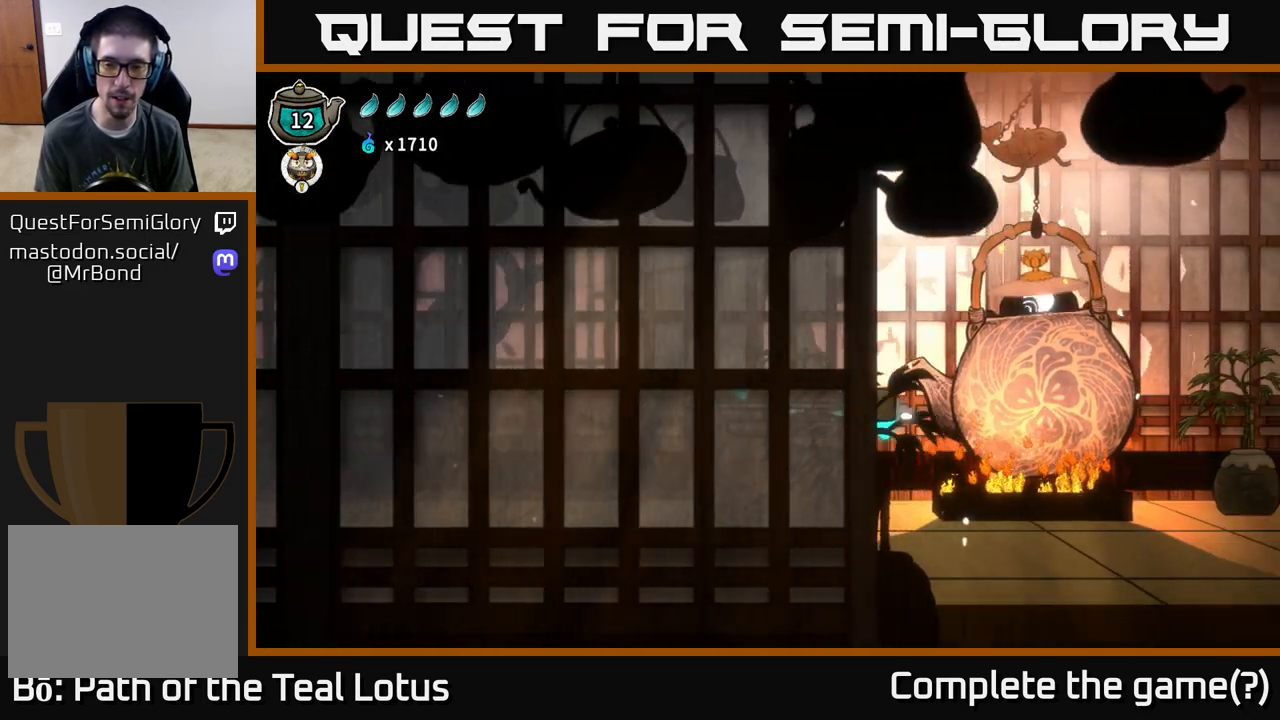
{"buttons": [], "left_stick": "right", "right_stick": "center", "events": [[367, "R2", "up"]]}
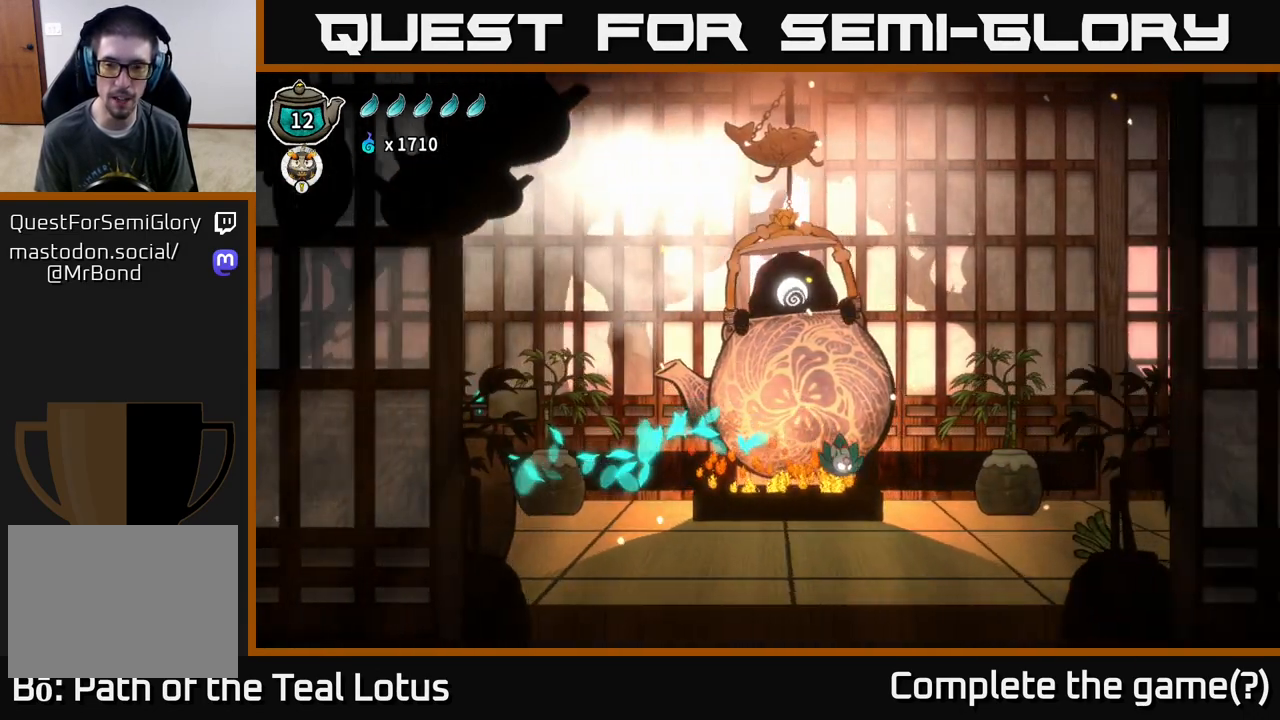
{"buttons": [], "left_stick": "up", "right_stick": "center", "events": [[100, "left_stick", "center"], [167, "left_stick", "left"], [350, "left_stick", "center"], [483, "left_stick", "up"]]}
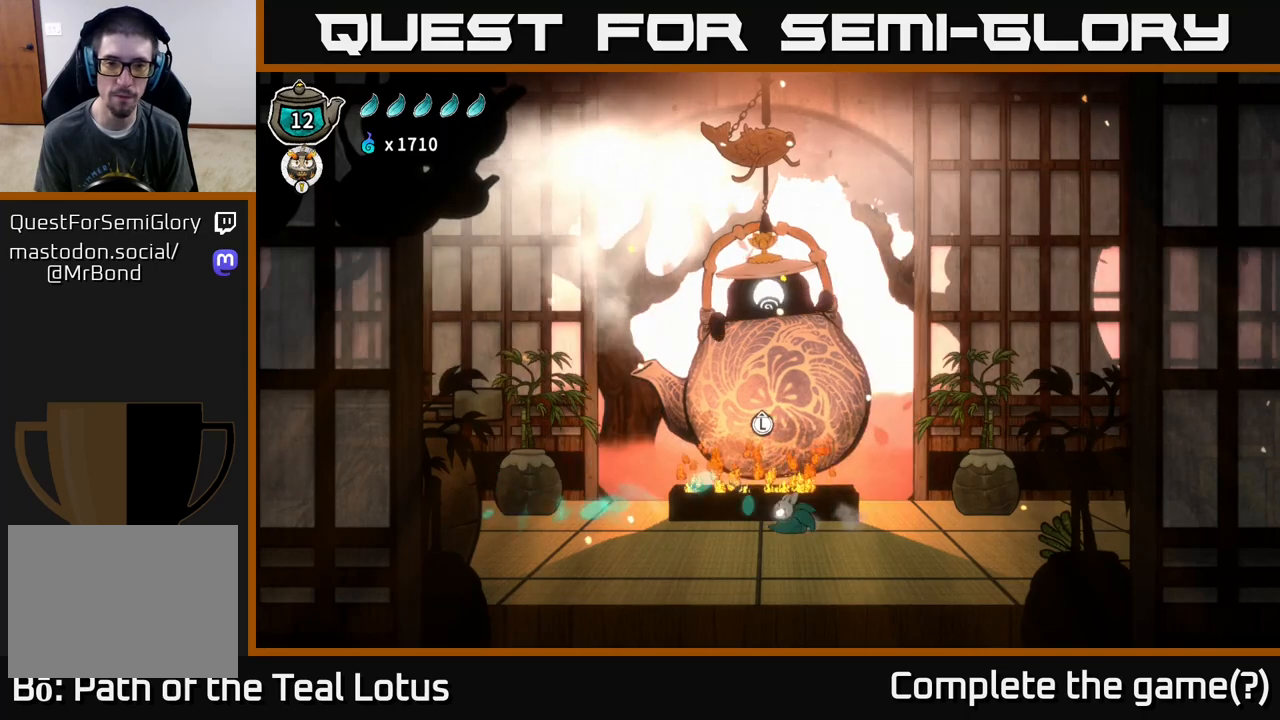
{"buttons": [], "left_stick": "center", "right_stick": "center", "events": [[133, "left_stick", "center"]]}
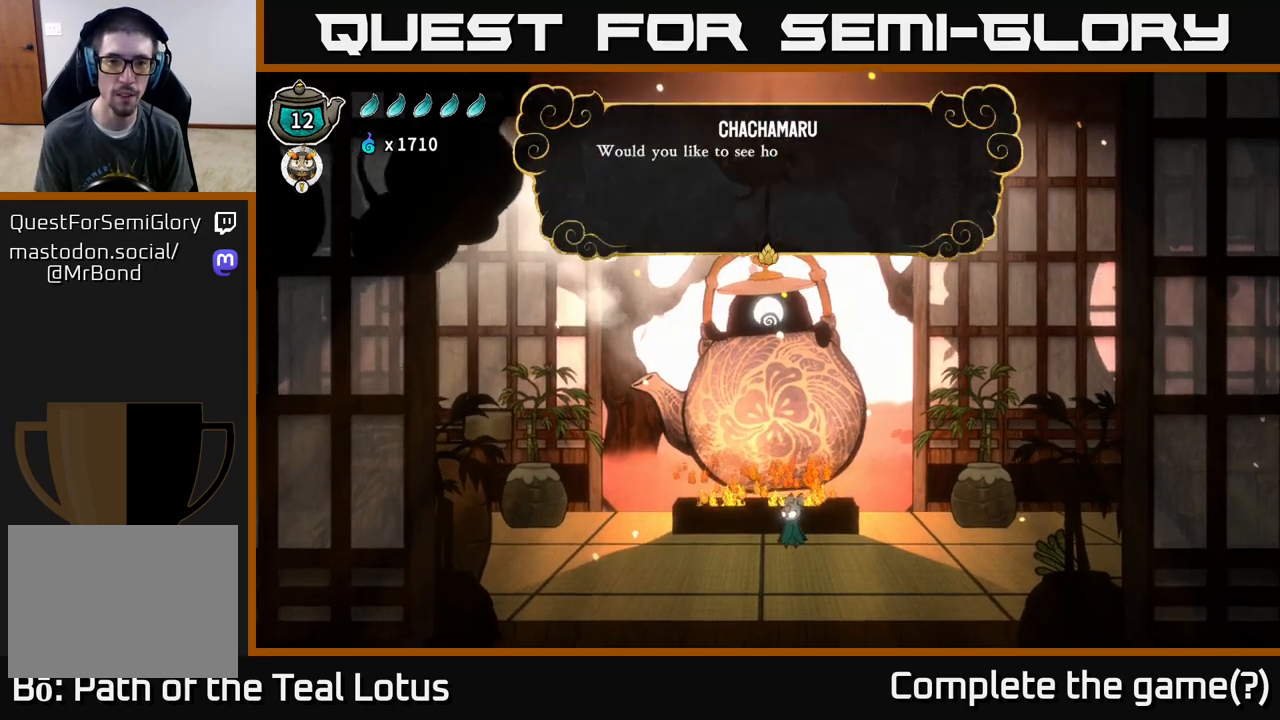
{"buttons": [], "left_stick": "center", "right_stick": "center", "events": [[183, "A", "down"], [367, "A", "up"]]}
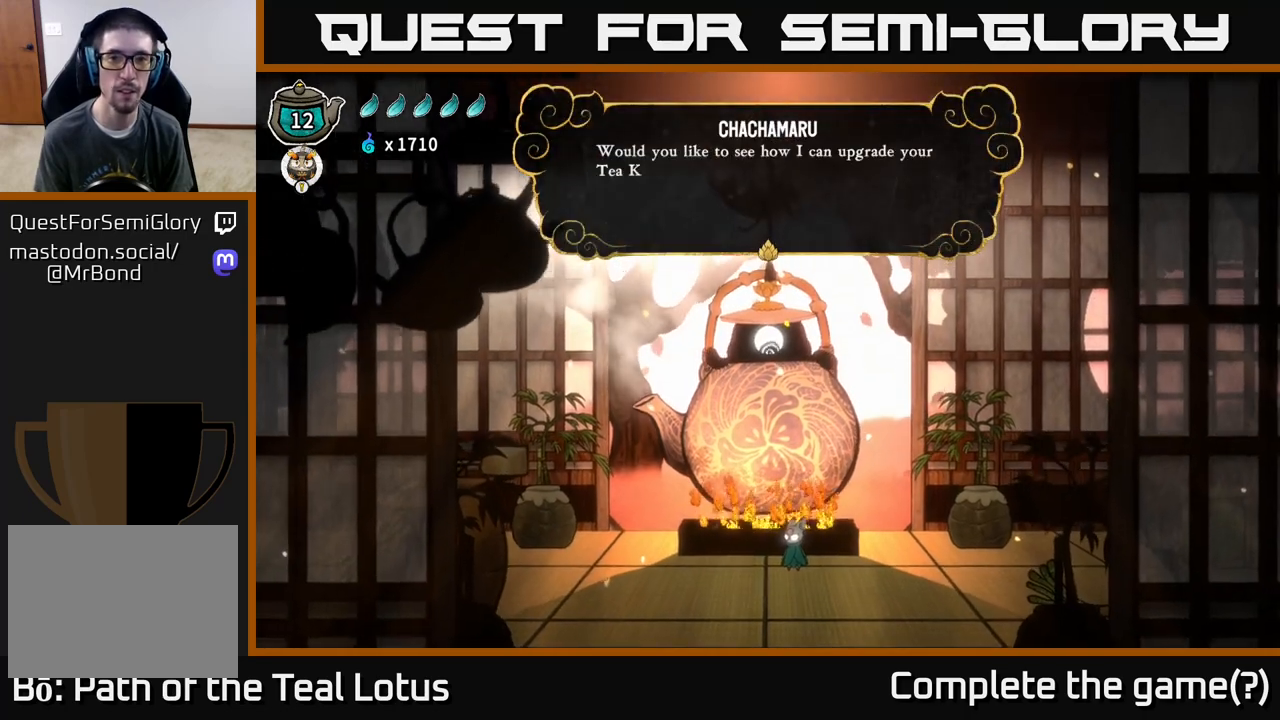
{"buttons": ["A"], "left_stick": "center", "right_stick": "center", "events": [[17, "A", "down"], [167, "A", "up"], [383, "A", "down"]]}
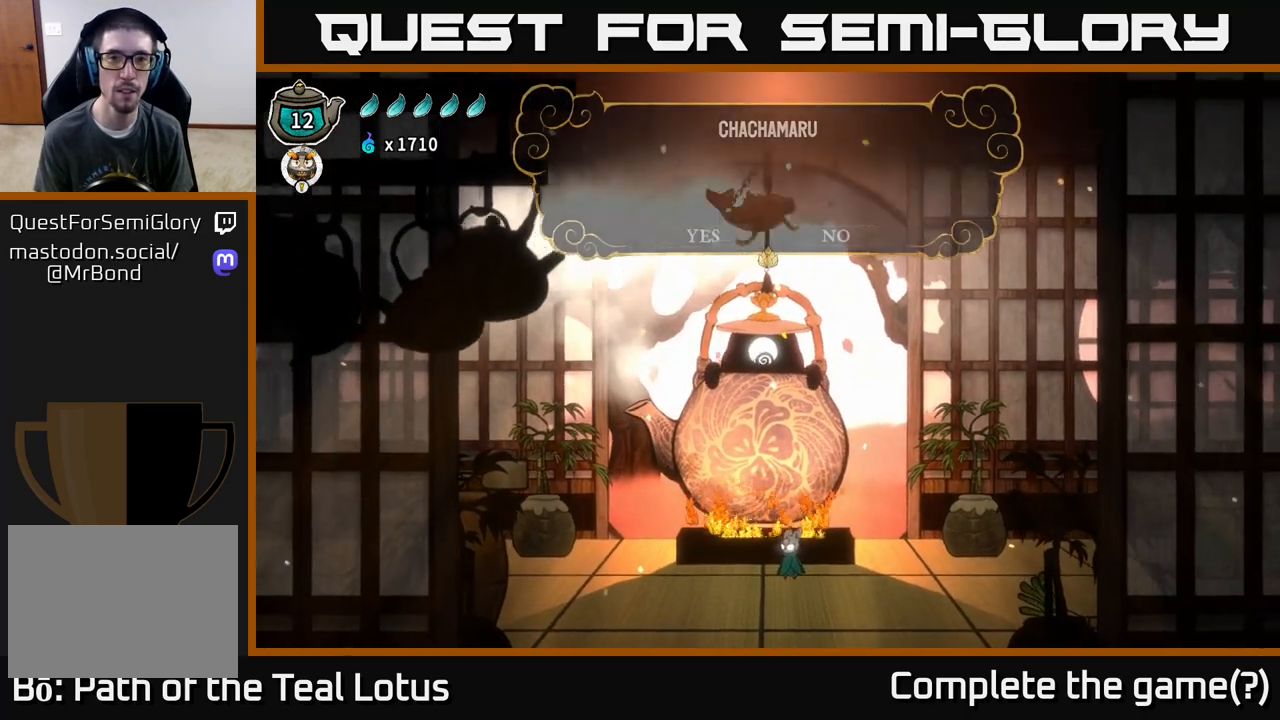
{"buttons": [], "left_stick": "center", "right_stick": "center", "events": [[33, "A", "up"]]}
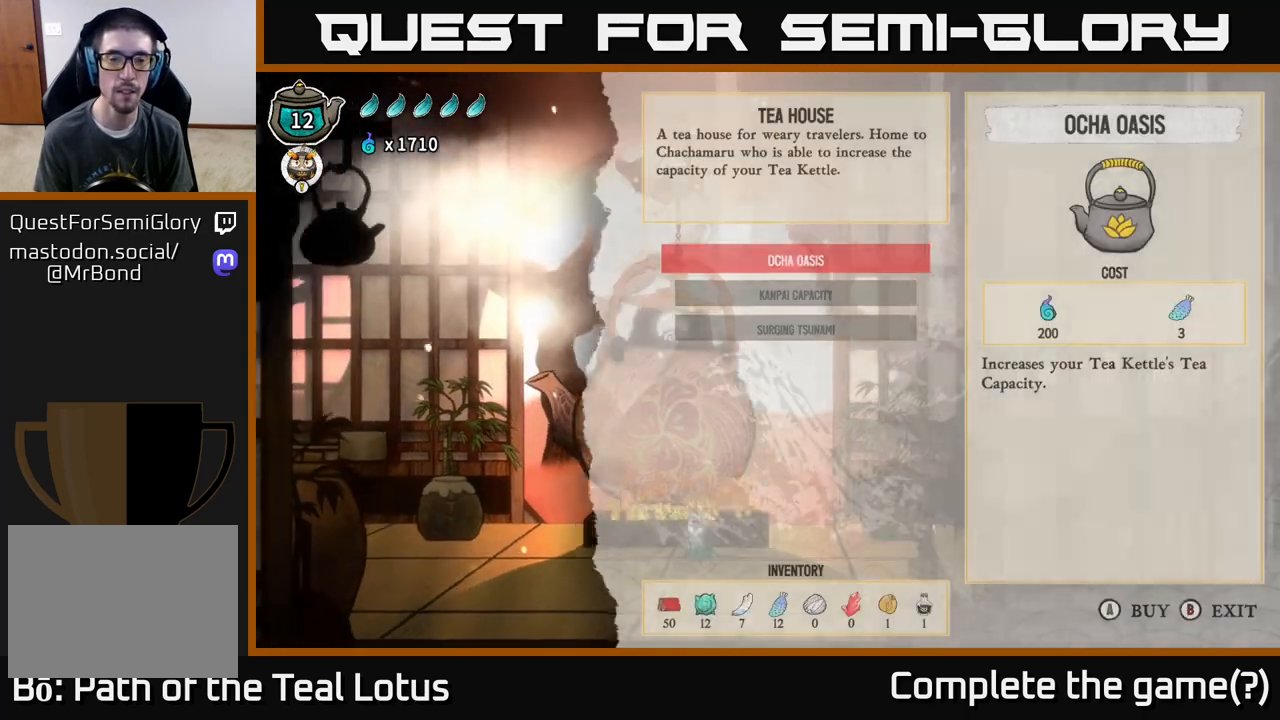
{"buttons": [], "left_stick": "center", "right_stick": "center", "events": []}
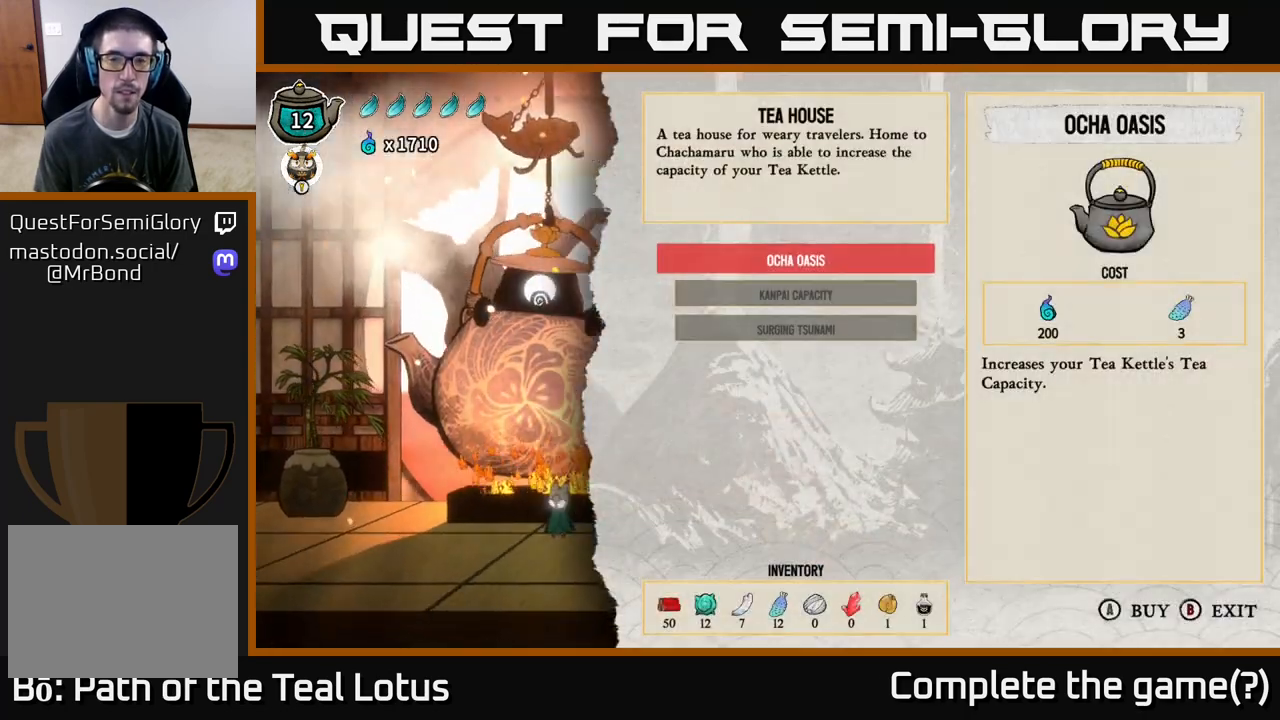
{"buttons": [], "left_stick": "center", "right_stick": "center", "events": [[250, "left_stick", "down"], [417, "left_stick", "center"]]}
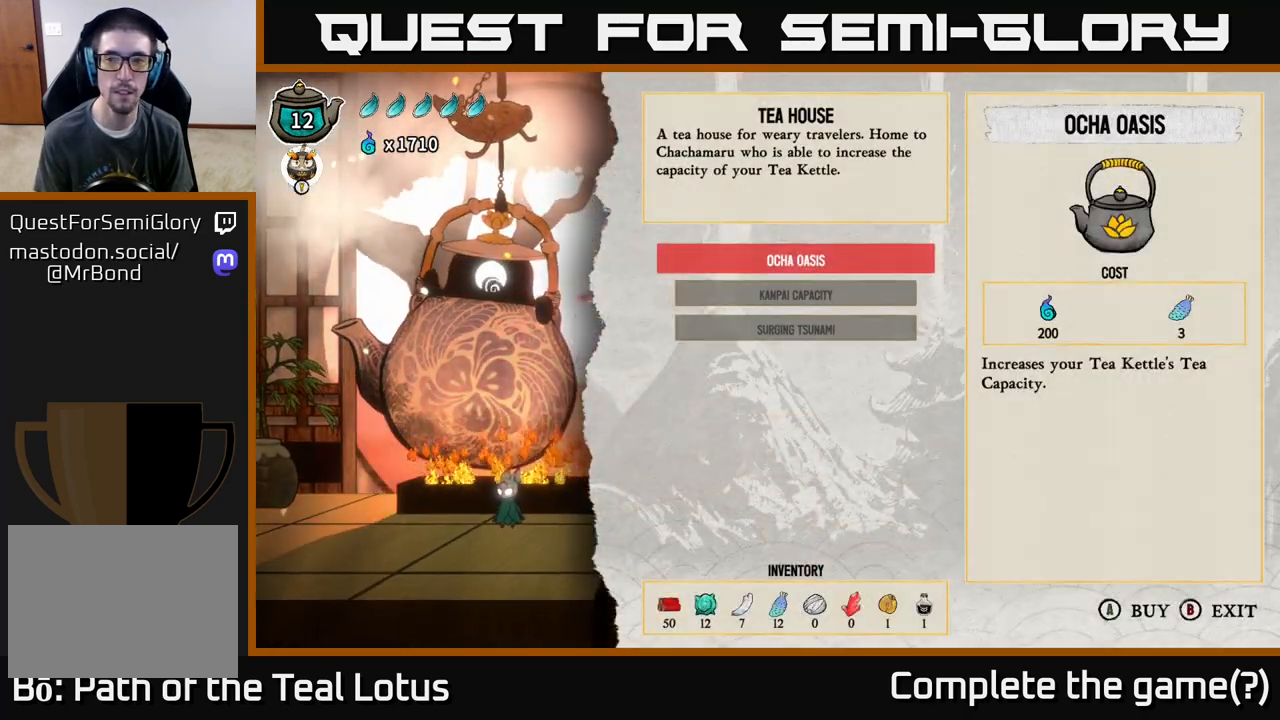
{"buttons": [], "left_stick": "center", "right_stick": "center", "events": [[133, "left_stick", "down"], [333, "left_stick", "center"]]}
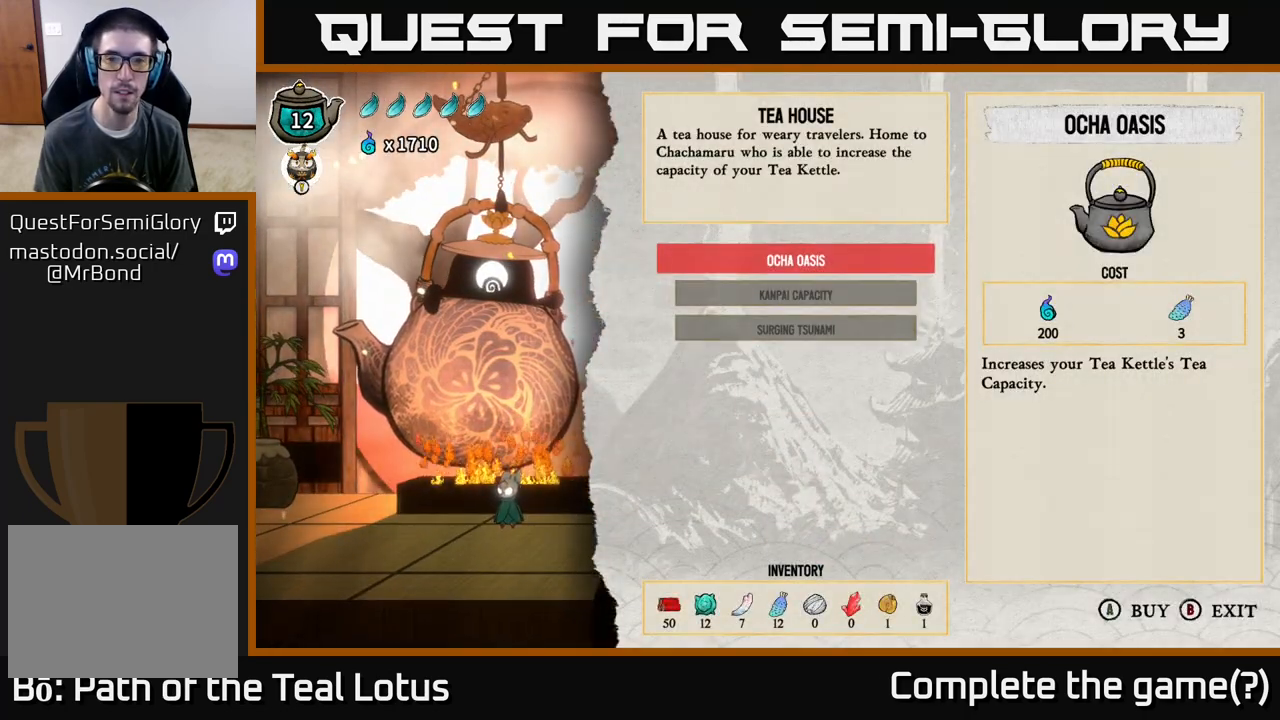
{"buttons": [], "left_stick": "up", "right_stick": "center", "events": [[350, "left_stick", "up"]]}
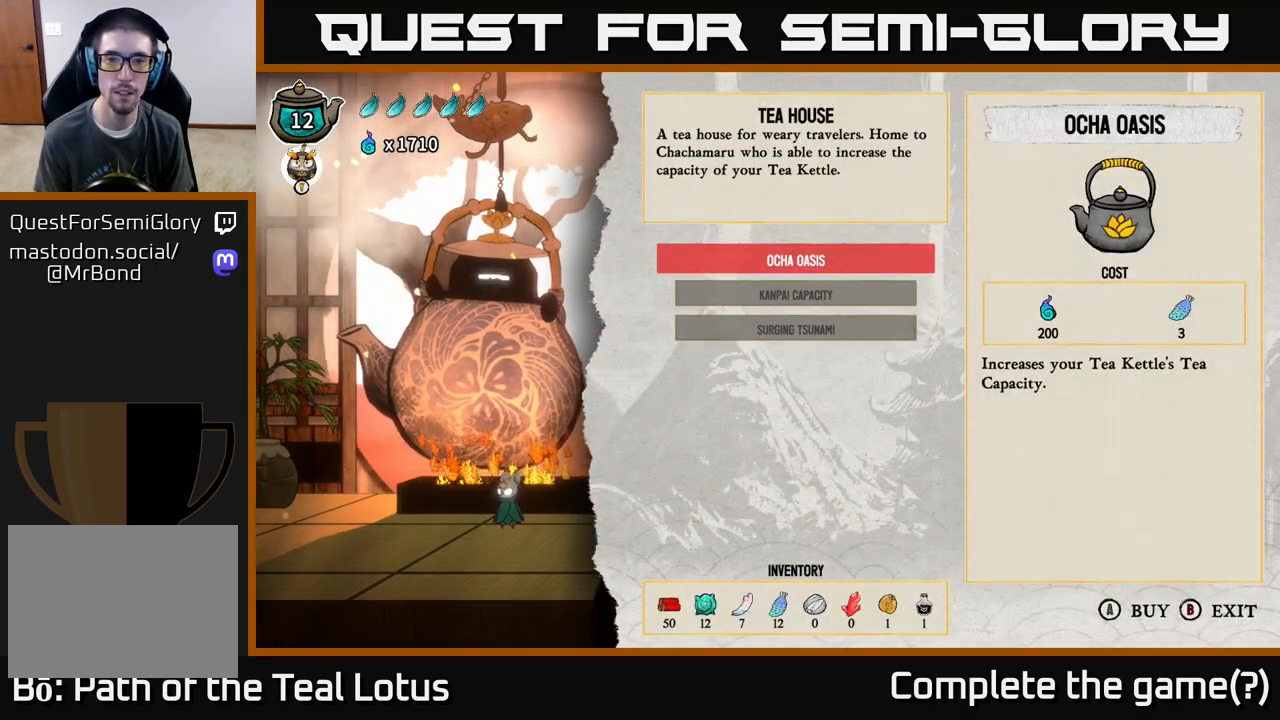
{"buttons": [], "left_stick": "center", "right_stick": "center", "events": [[33, "left_stick", "center"]]}
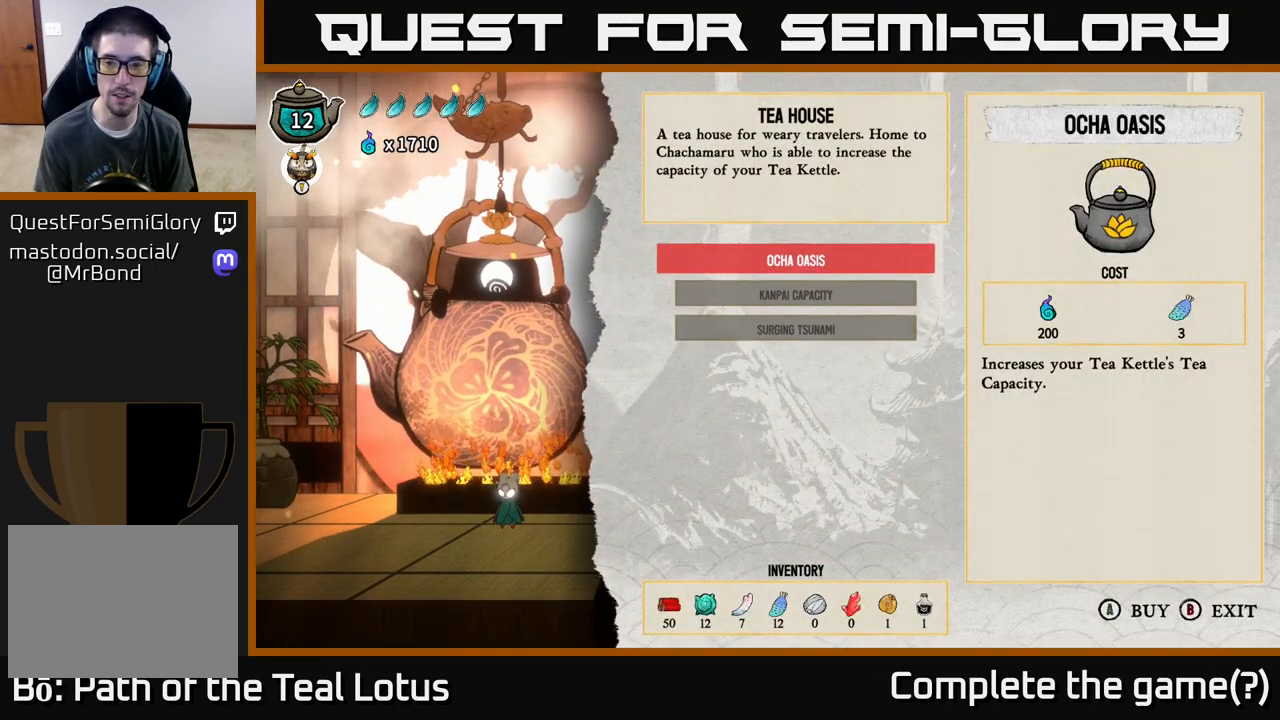
{"buttons": [], "left_stick": "center", "right_stick": "center", "events": [[33, "DPAD_DOWN", "down"], [150, "DPAD_DOWN", "up"]]}
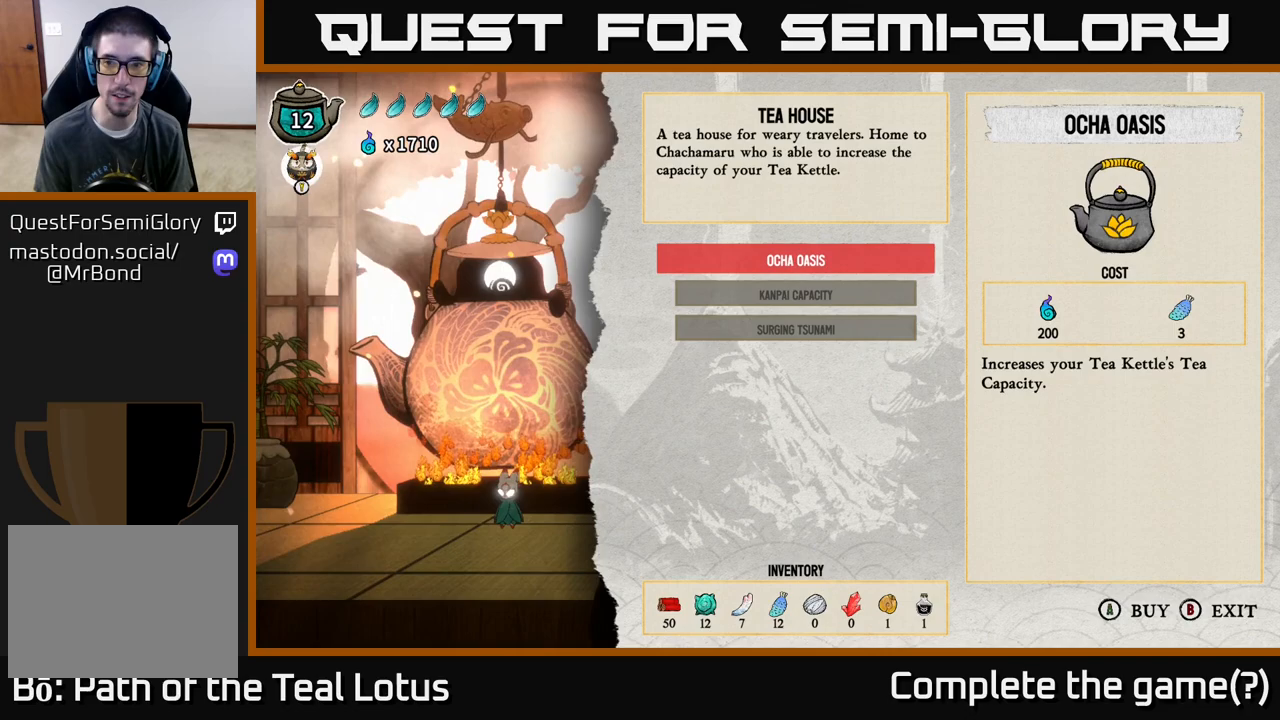
{"buttons": [], "left_stick": "center", "right_stick": "center", "events": []}
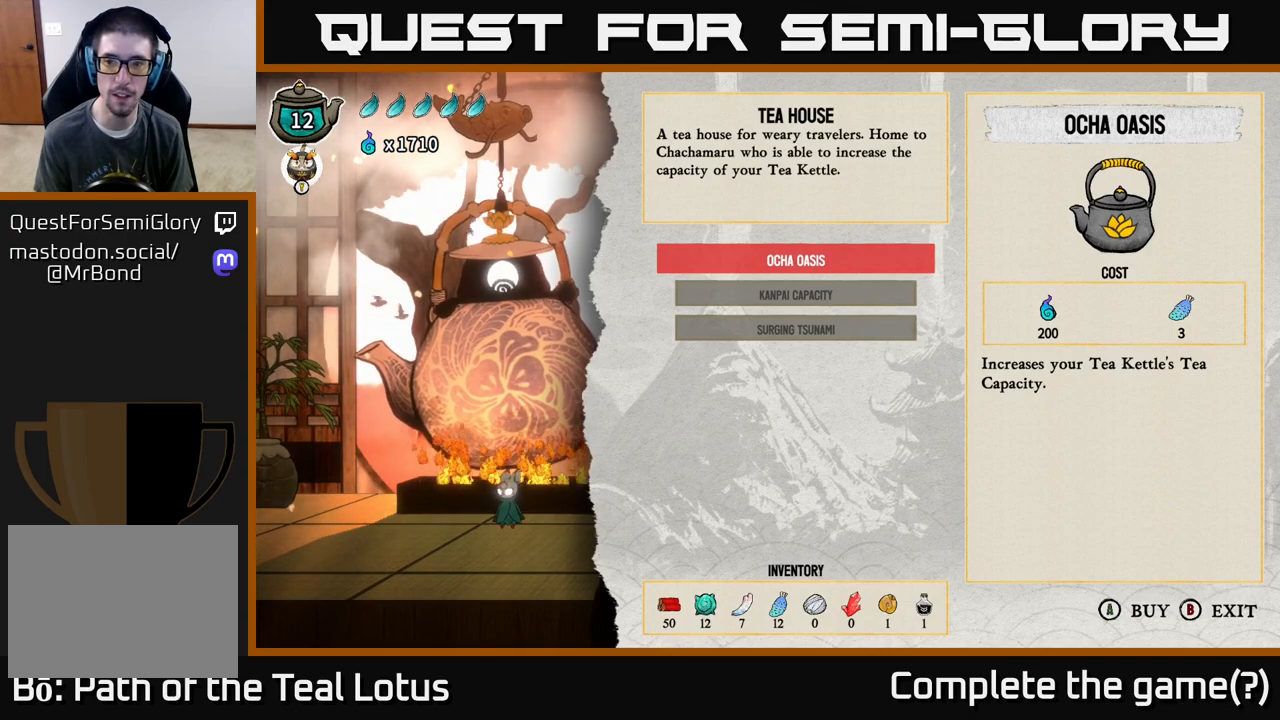
{"buttons": [], "left_stick": "center", "right_stick": "center", "events": []}
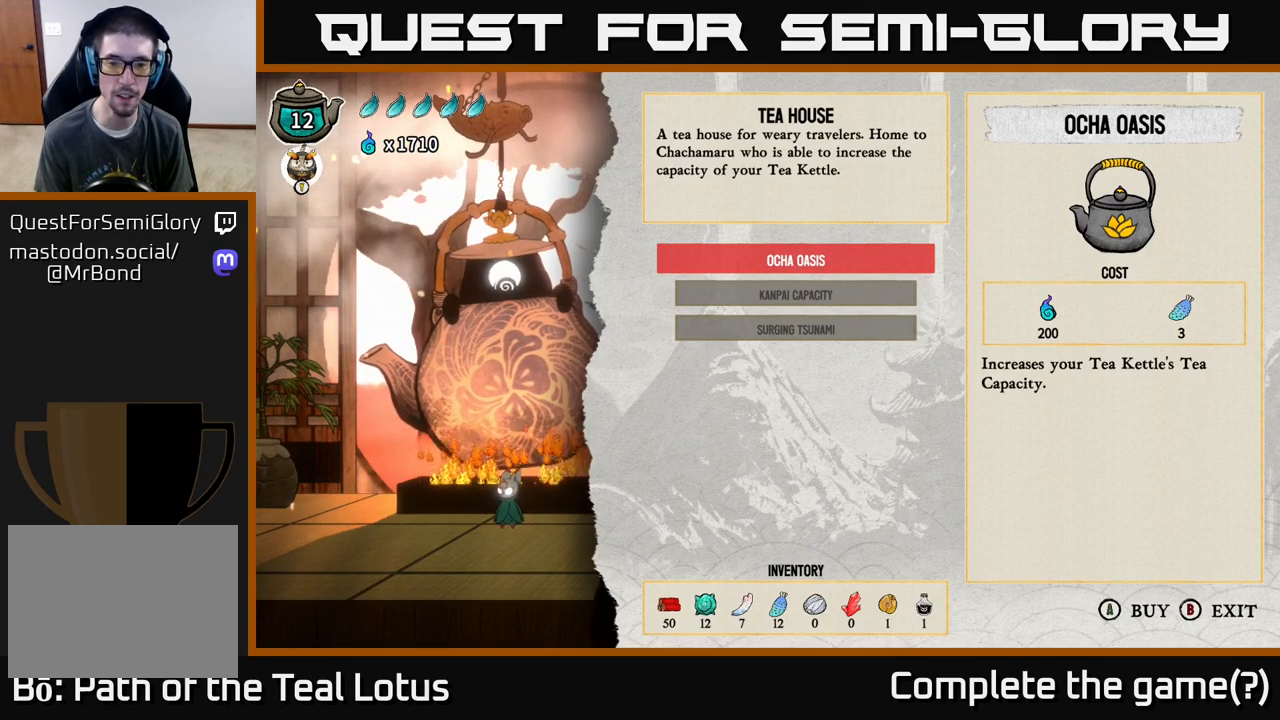
{"buttons": [], "left_stick": "center", "right_stick": "center", "events": []}
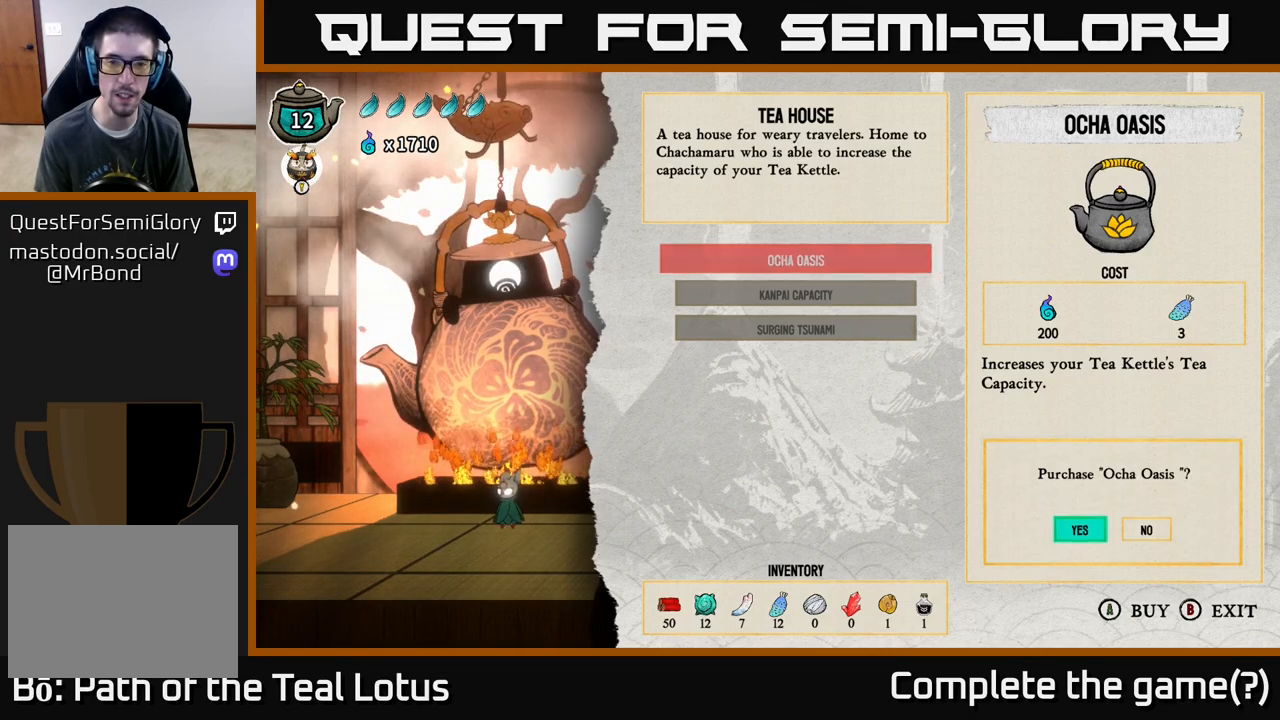
{"buttons": [], "left_stick": "center", "right_stick": "center", "events": [[17, "A", "down"], [133, "A", "up"]]}
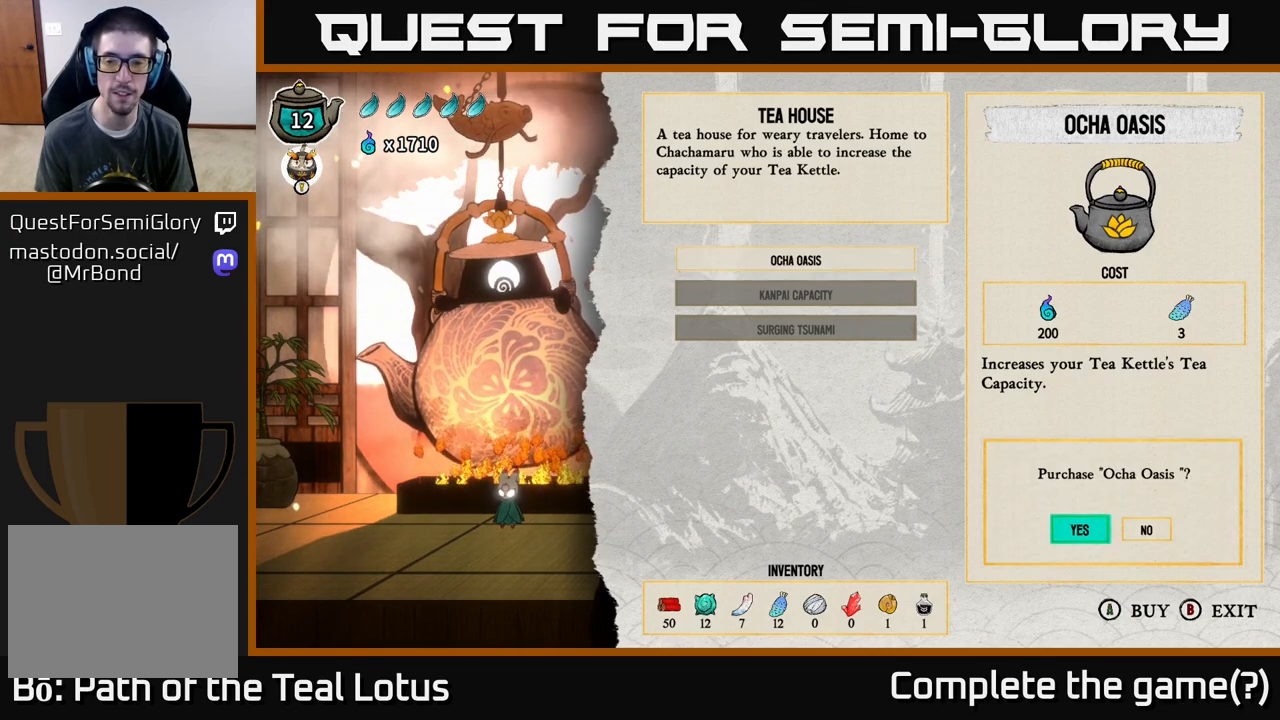
{"buttons": [], "left_stick": "center", "right_stick": "center", "events": [[150, "A", "down"], [300, "A", "up"]]}